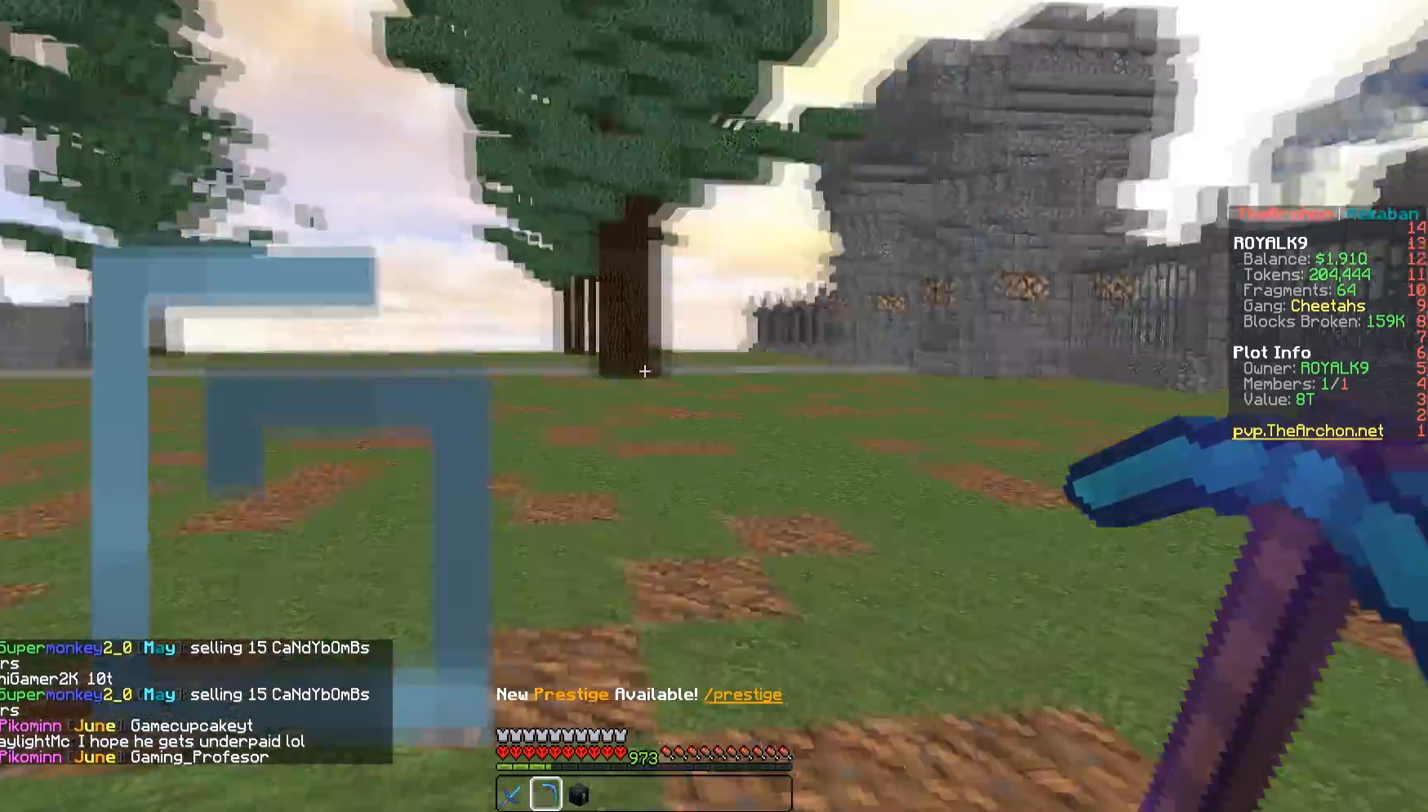
Gameplay with keyboard and mouse; each line is a JSON object with the keys and mouse buttons held at the frame after it. "events" lists presses ("down") and releases ("up") of "a", "d", "s", "space", "w", "mouse_left" and "mouse_right" between this image and that frame as [ms after this image, input, new state], when the widget could be followed in between. "mouse_left", "mouse_right" = the "left", "right" buttons of the "mouse" list. No other keys are recorded. Fast repeated clicks can show as one long hold. Mouse movement is not recorded.
{"keys": ["w"], "mouse": [], "events": [[183, "w", "down"]]}
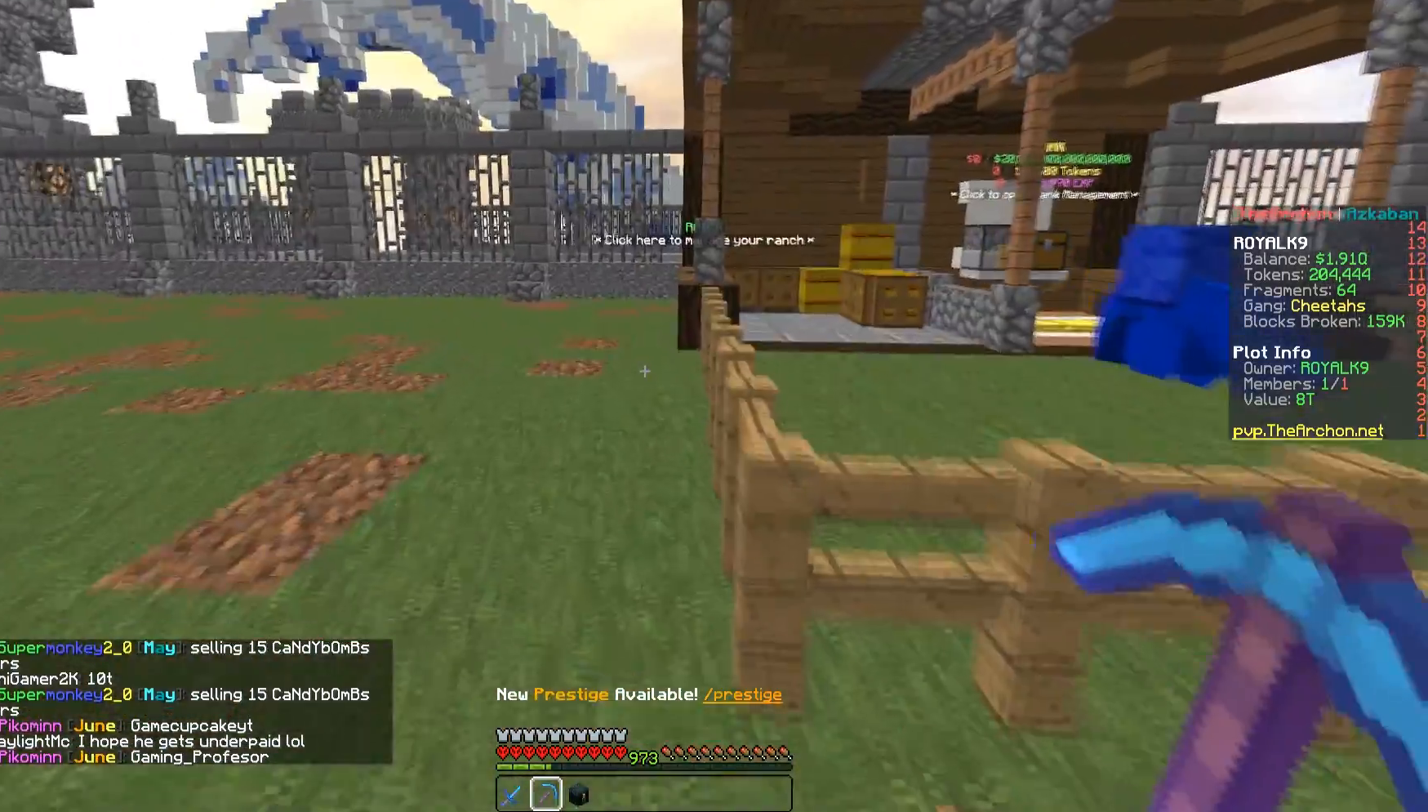
{"keys": ["w"], "mouse": [], "events": [[83, "a", "down"], [350, "a", "up"]]}
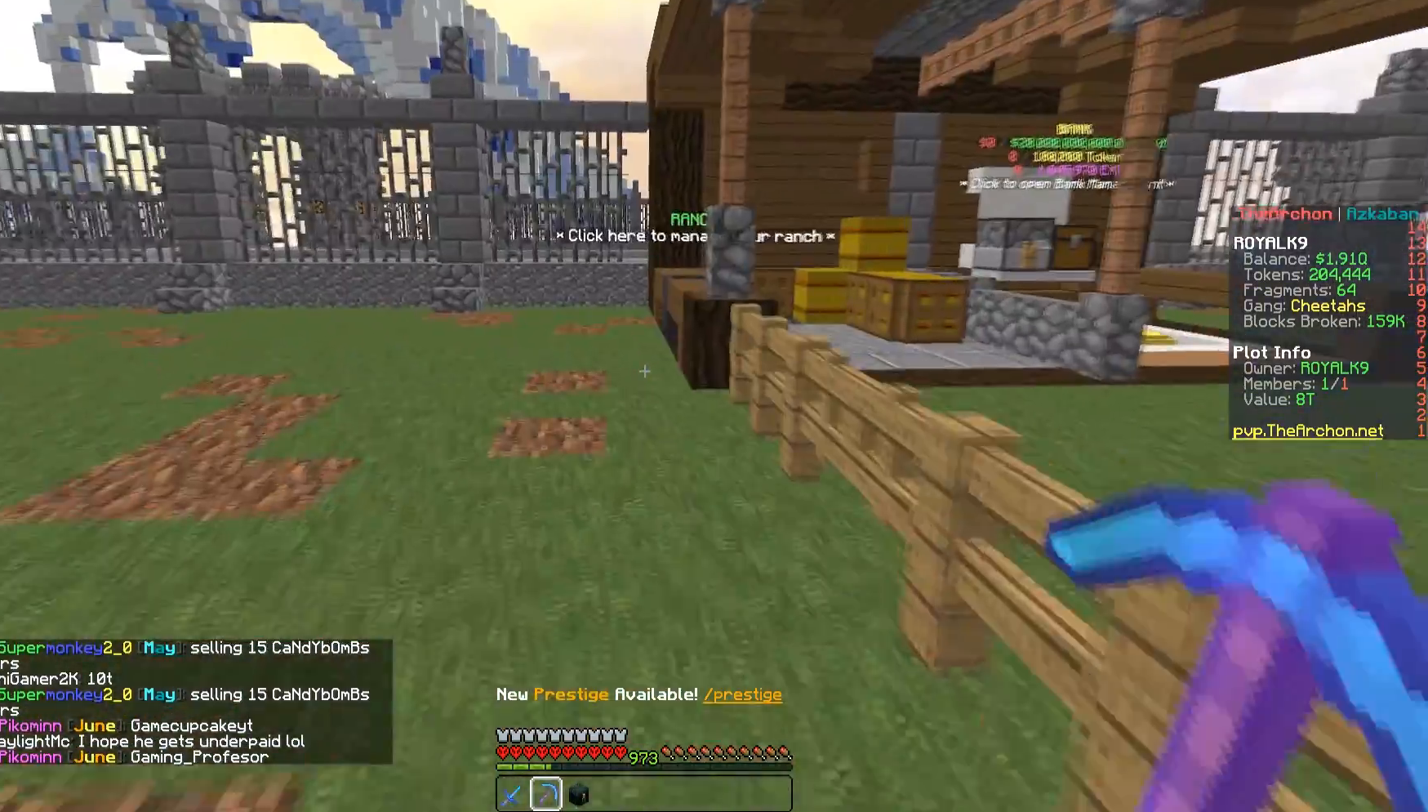
{"keys": ["a", "w"], "mouse": [], "events": [[483, "a", "down"]]}
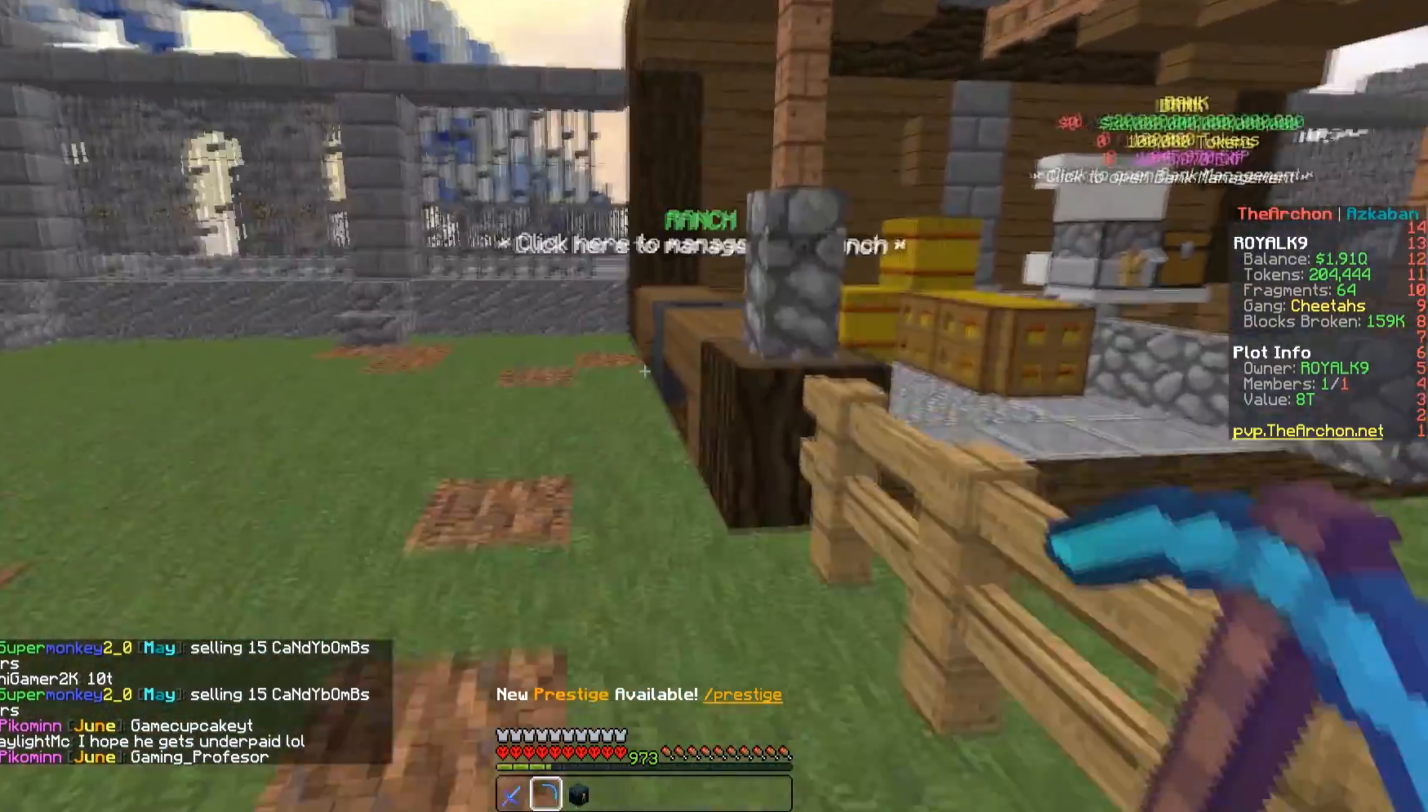
{"keys": ["d", "space", "w"], "mouse": [], "events": [[317, "a", "up"], [383, "space", "down"], [433, "d", "down"]]}
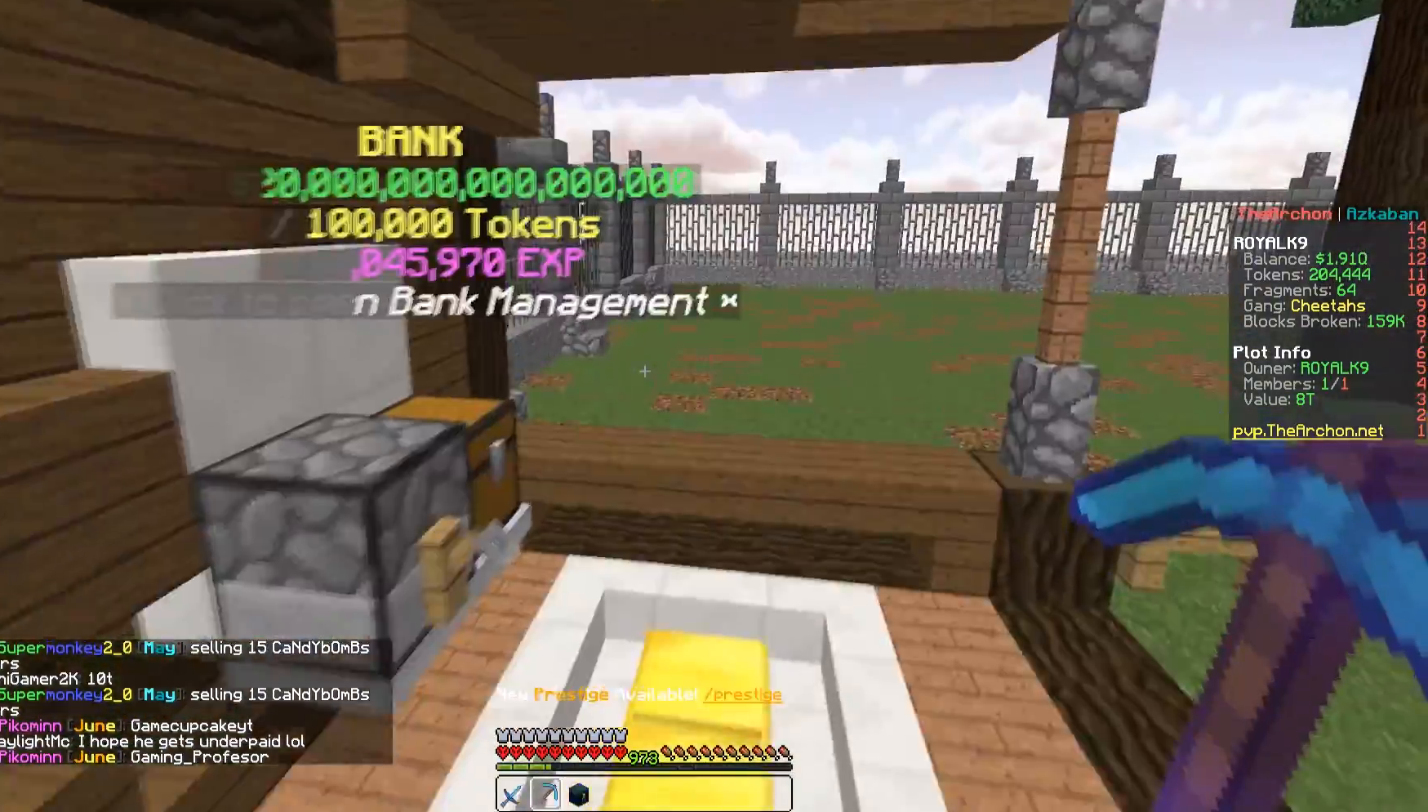
{"keys": ["d", "space", "w"], "mouse": [], "events": [[67, "space", "up"], [133, "space", "down"]]}
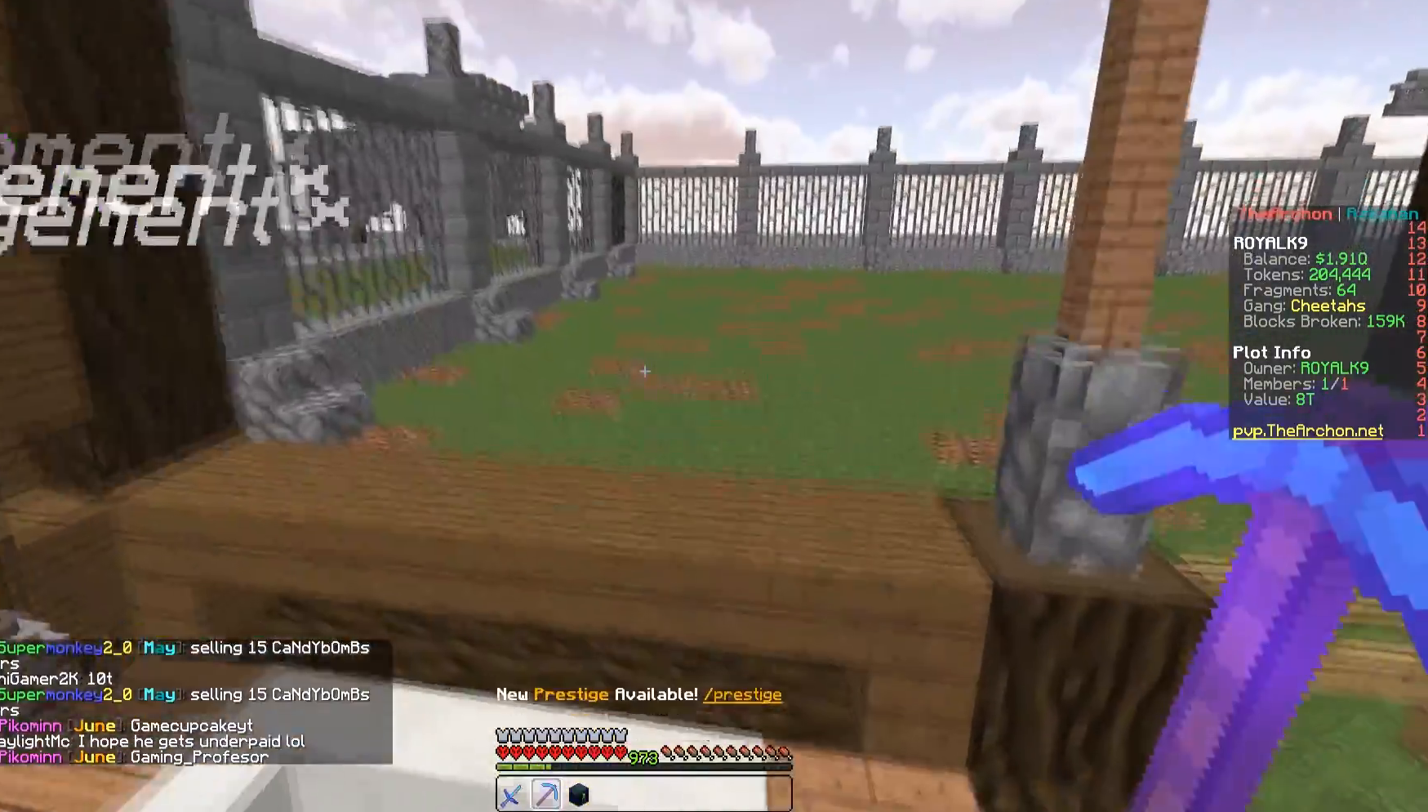
{"keys": [], "mouse": [], "events": [[67, "d", "up"], [367, "w", "up"], [450, "space", "up"]]}
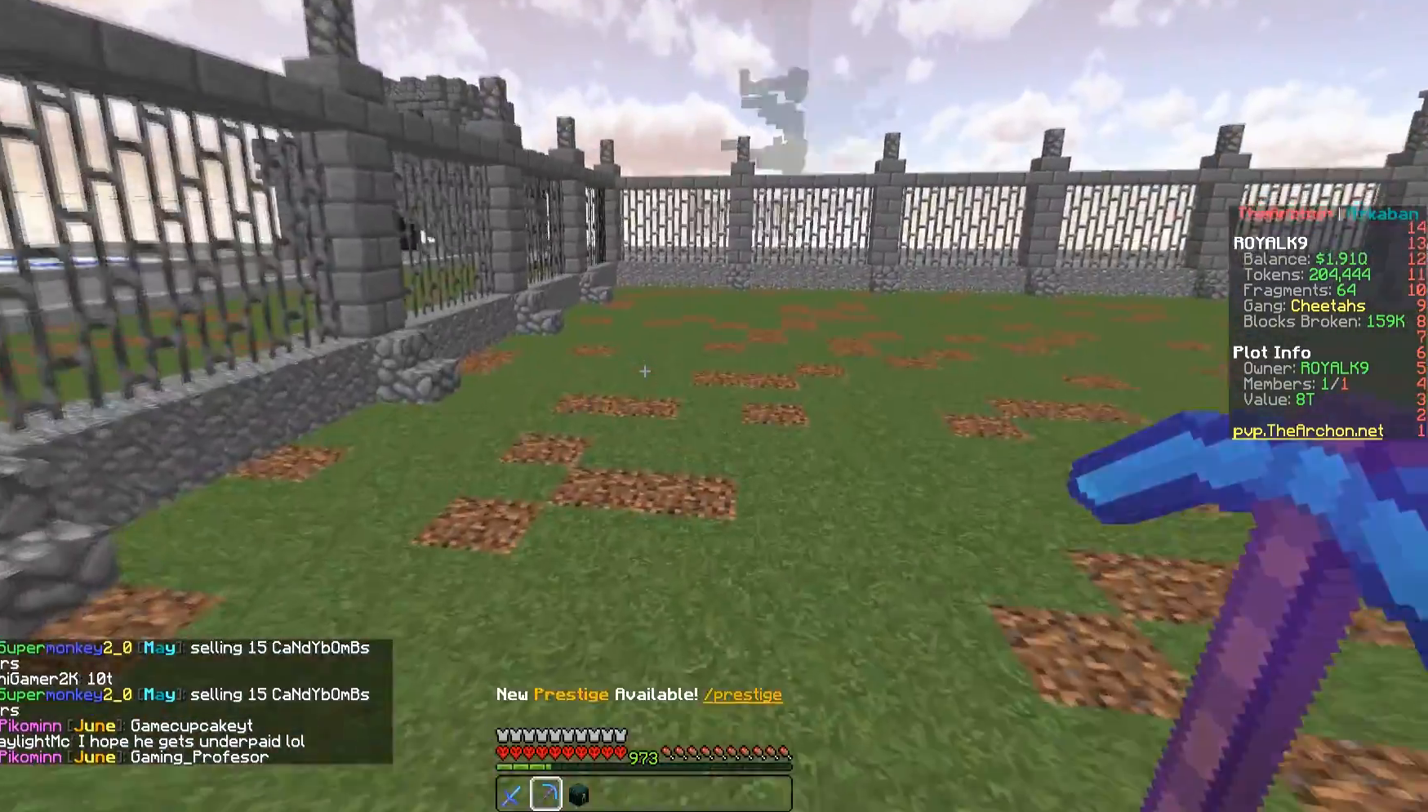
{"keys": [], "mouse": [], "events": [[33, "s", "down"], [417, "s", "up"]]}